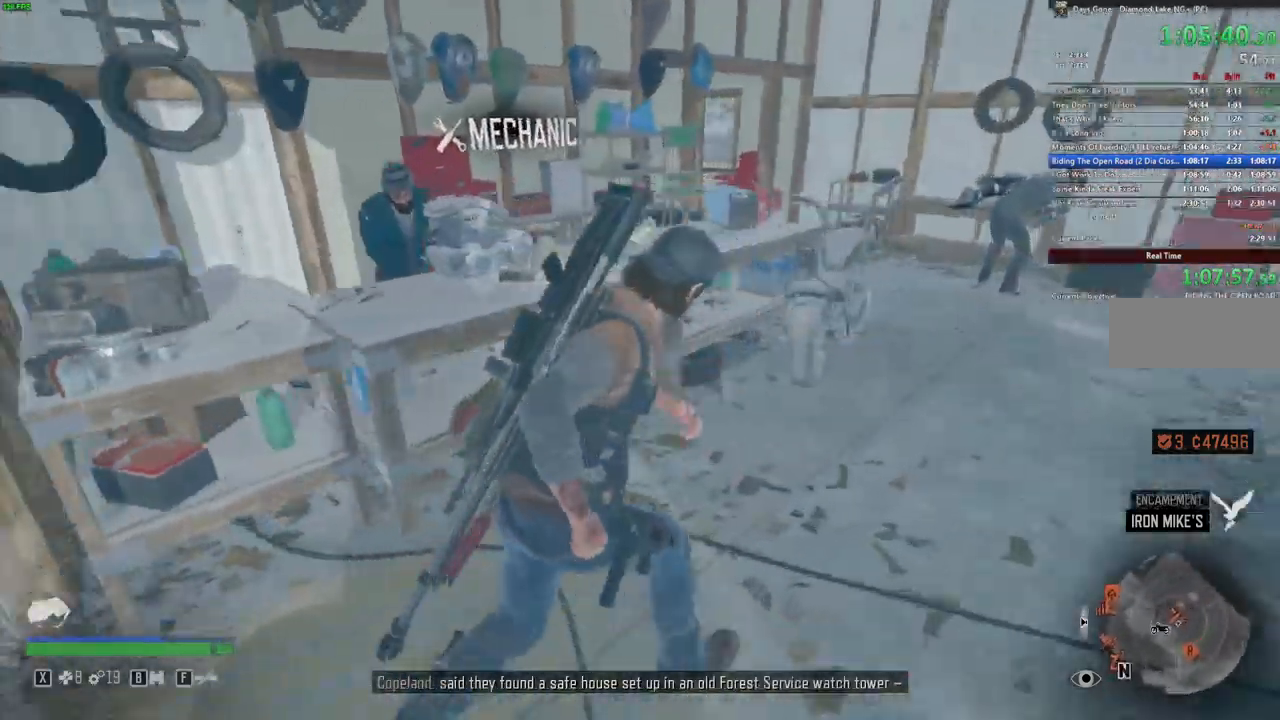
Gameplay with keyboard and mouse; each line is a JSON object with the keys and mouse buttons held at the frame after it. "events" lists presses ("down") and releases ("up") of "a", "c", "caps_lock", "ctrl", "d", "e", "escape", "f", "q", "r", "s", "shift", "space", "t", "tab", "w", "x", "y", "z", "mouse_left", "mouse_wheel" and "mouse_right" between this image and that frame as [ms after this image, input, new state], when the widget could be followed in between. "mouse_left", "mouse_wheel", "mouse_right" = the "left", "wheel", "right" buttons of the "mouse" list. No other keys are recorded. "wheel" means that the mouse wheel is clicked or scrolled. Mouse movement is not recorded.
{"keys": ["e", "w"], "mouse": []}
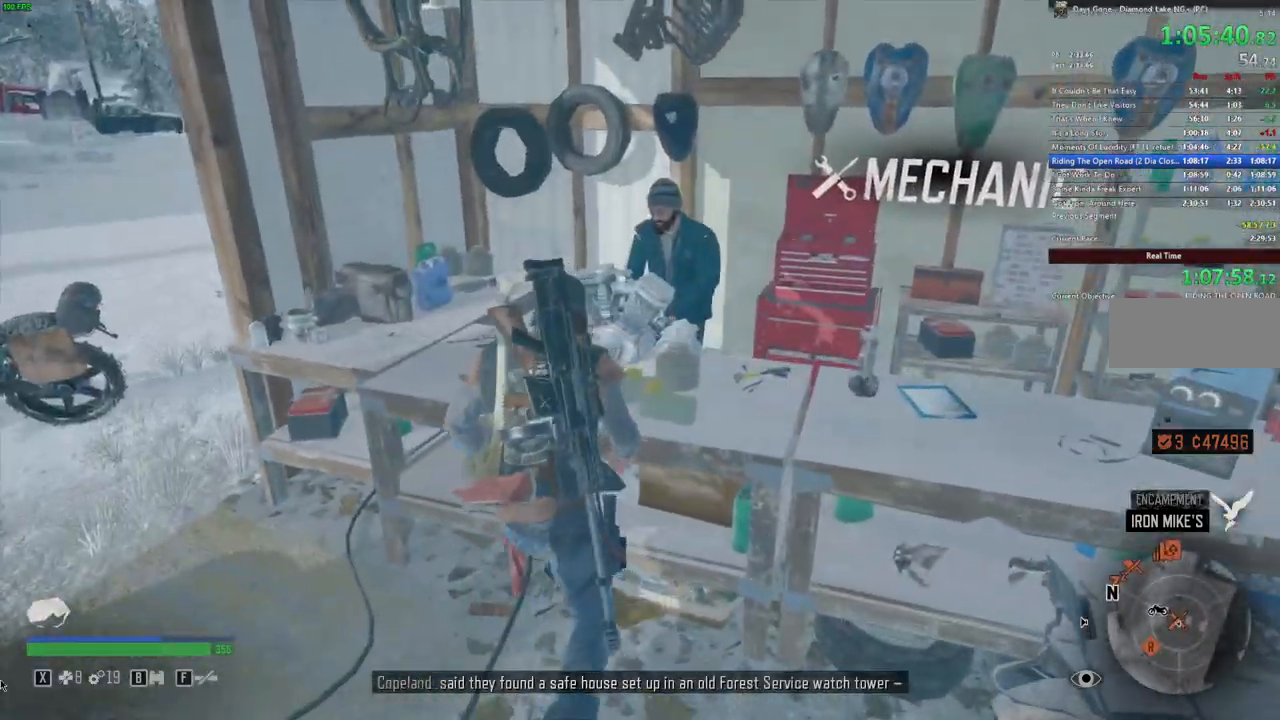
{"keys": ["r"], "mouse": [], "events": [[166, "e", "up"], [166, "w", "up"], [233, "r", "down"]]}
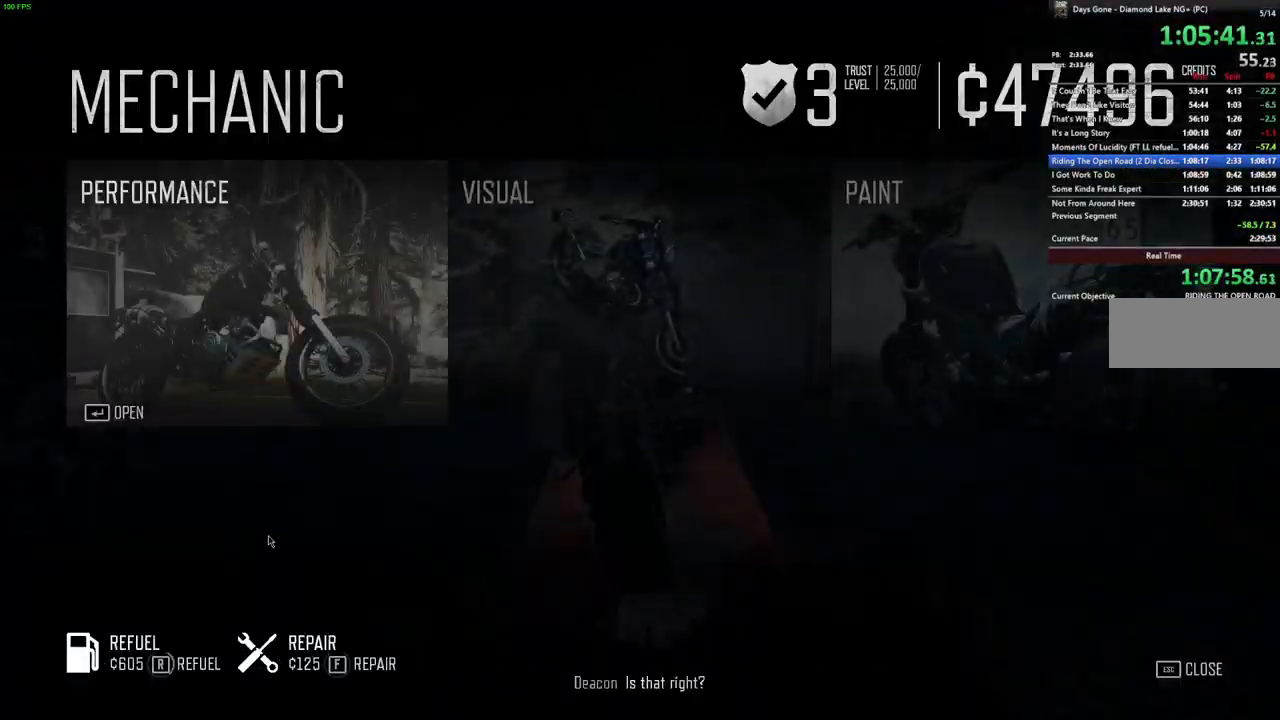
{"keys": [], "mouse": [], "events": [[450, "r", "up"]]}
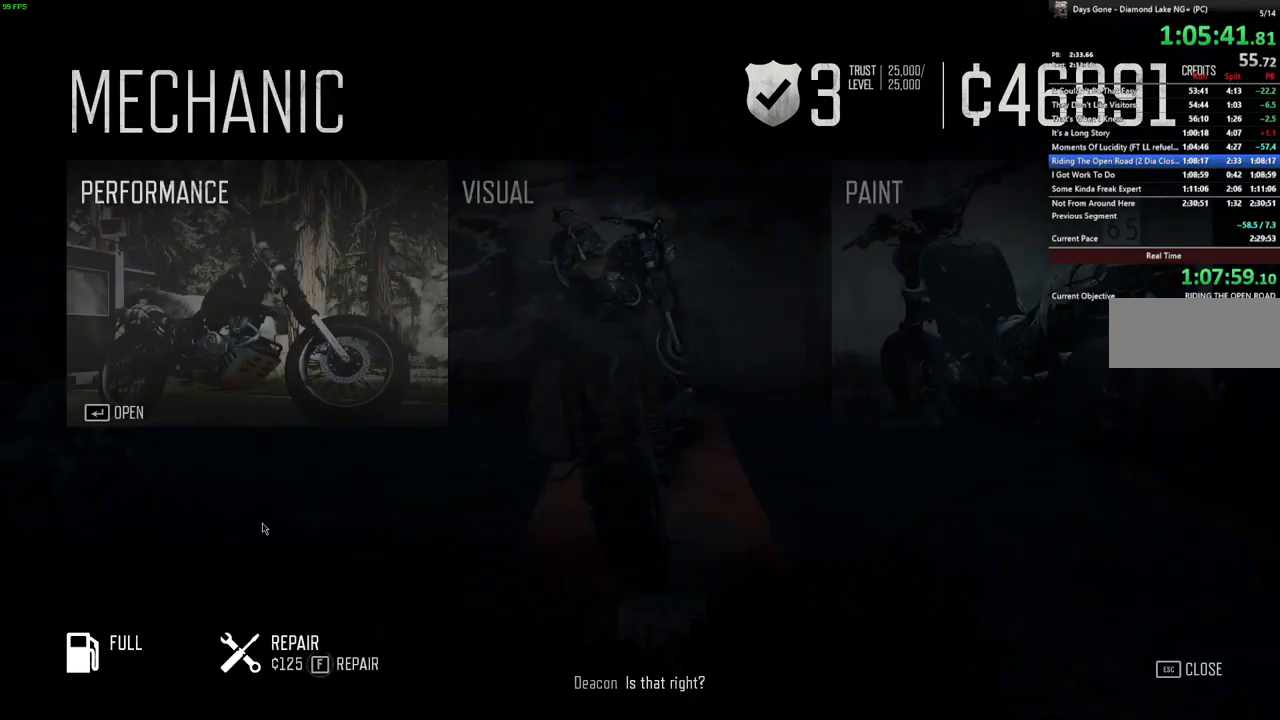
{"keys": ["f"], "mouse": [], "events": [[67, "f", "down"]]}
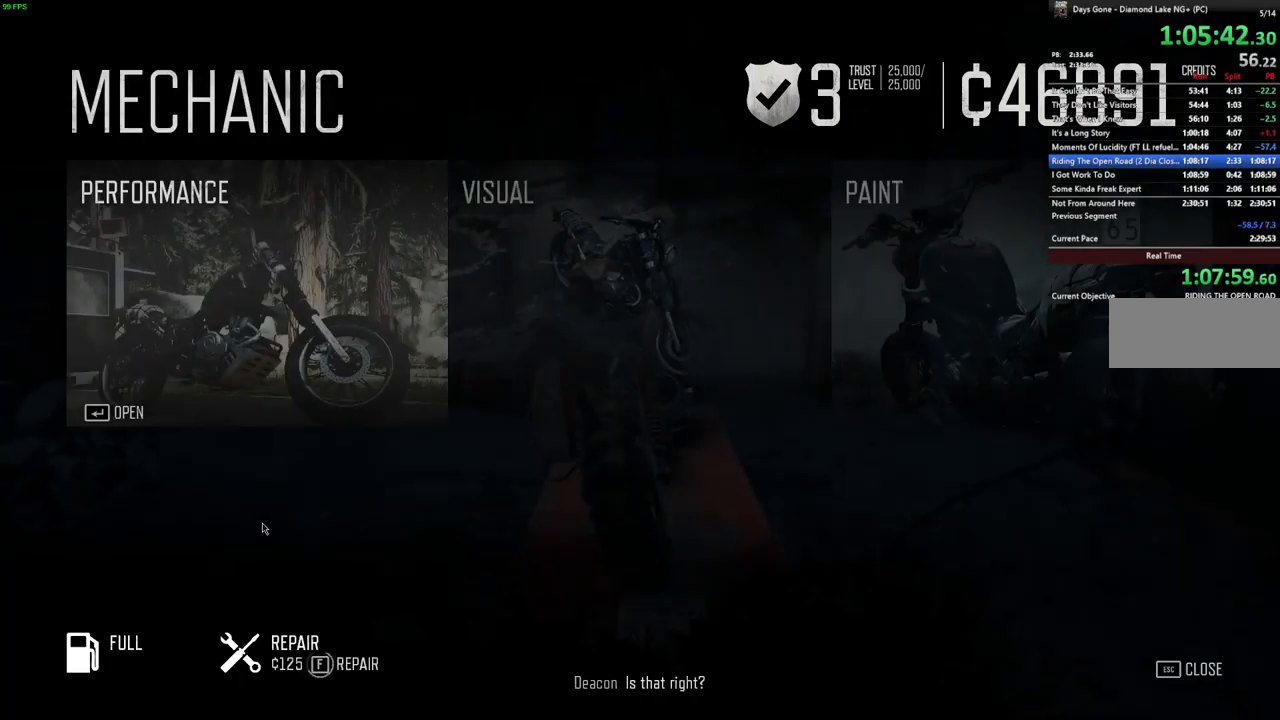
{"keys": [], "mouse": [], "events": [[300, "f", "up"], [433, "escape", "down"], [500, "escape", "up"]]}
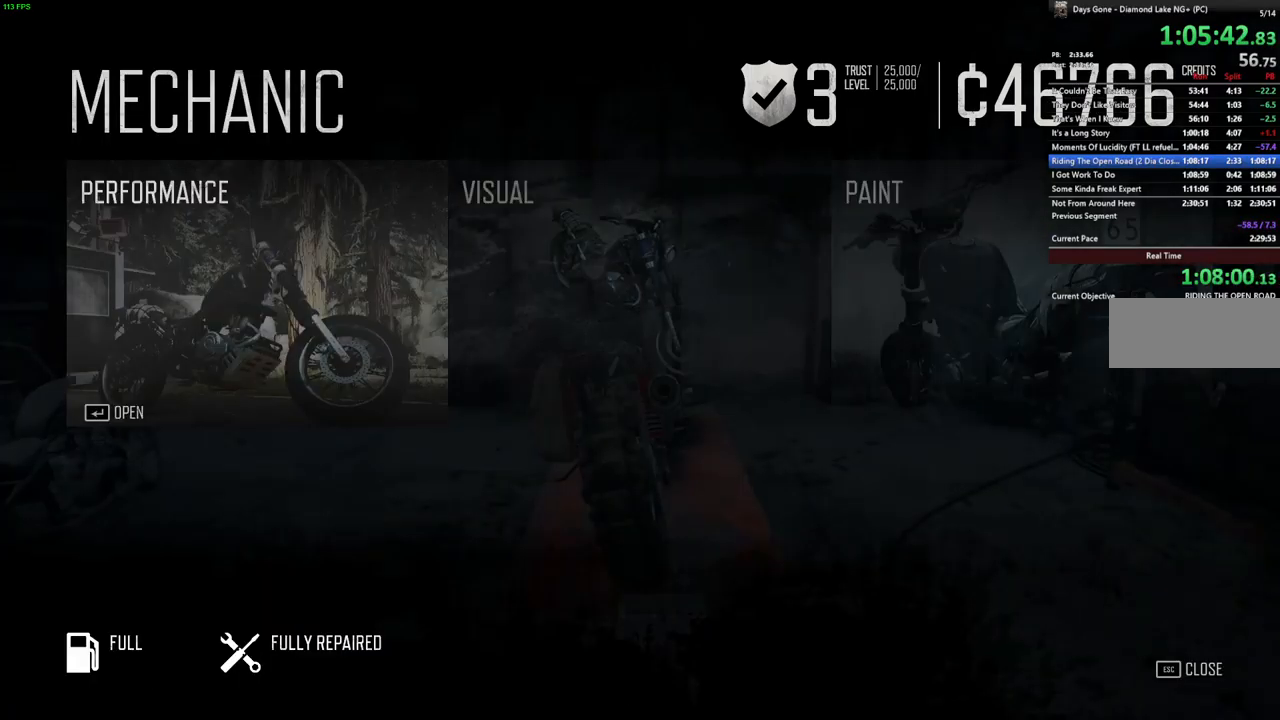
{"keys": ["w"], "mouse": []}
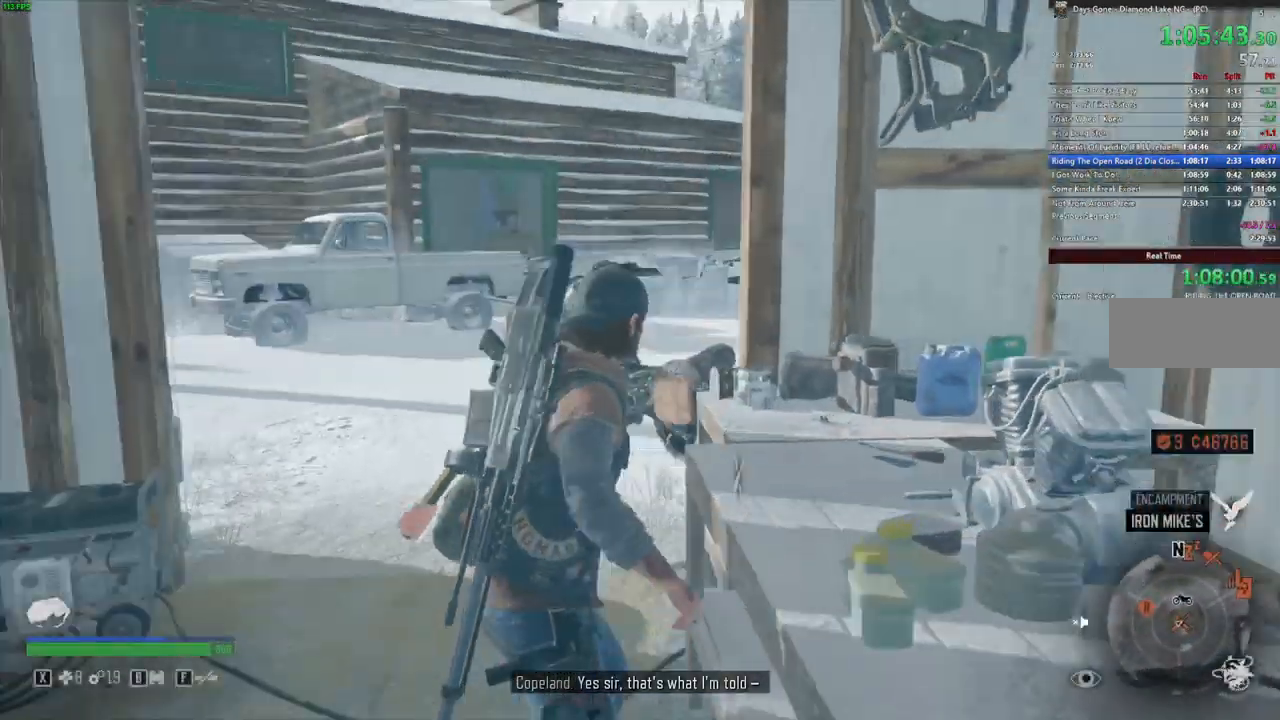
{"keys": ["shift", "w"], "mouse": [], "events": [[33, "shift", "down"]]}
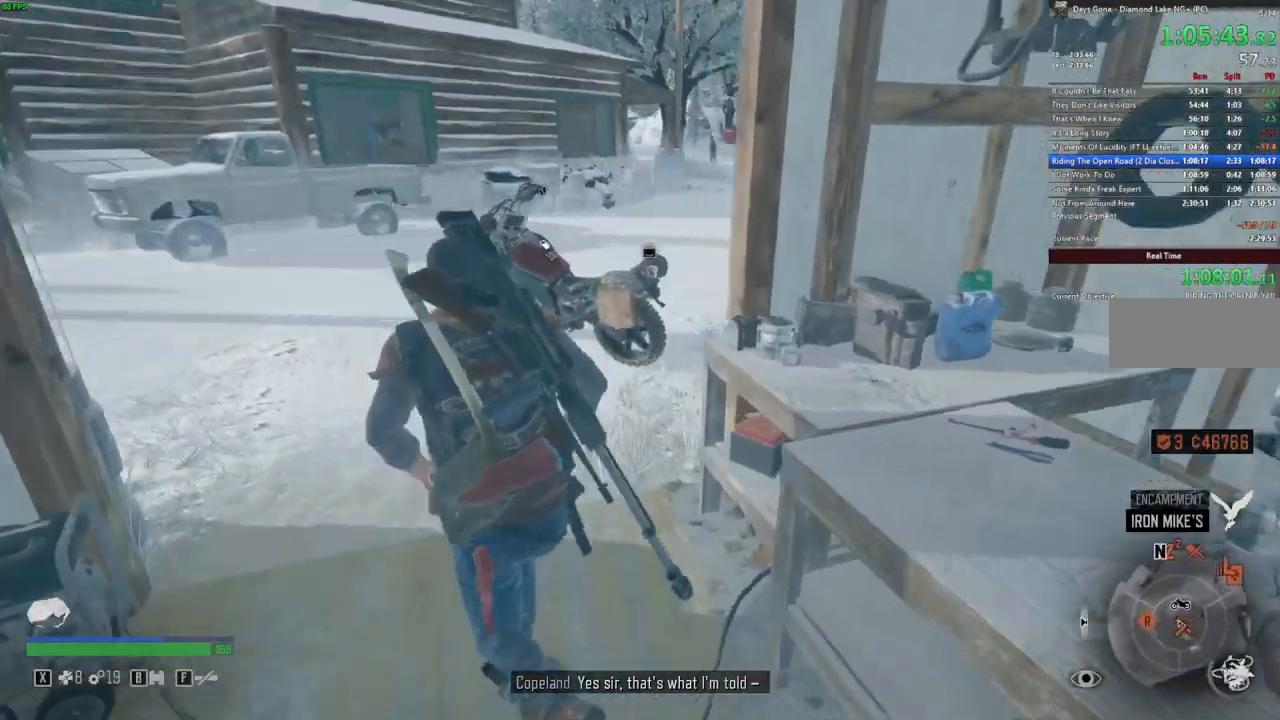
{"keys": ["e", "w"], "mouse": []}
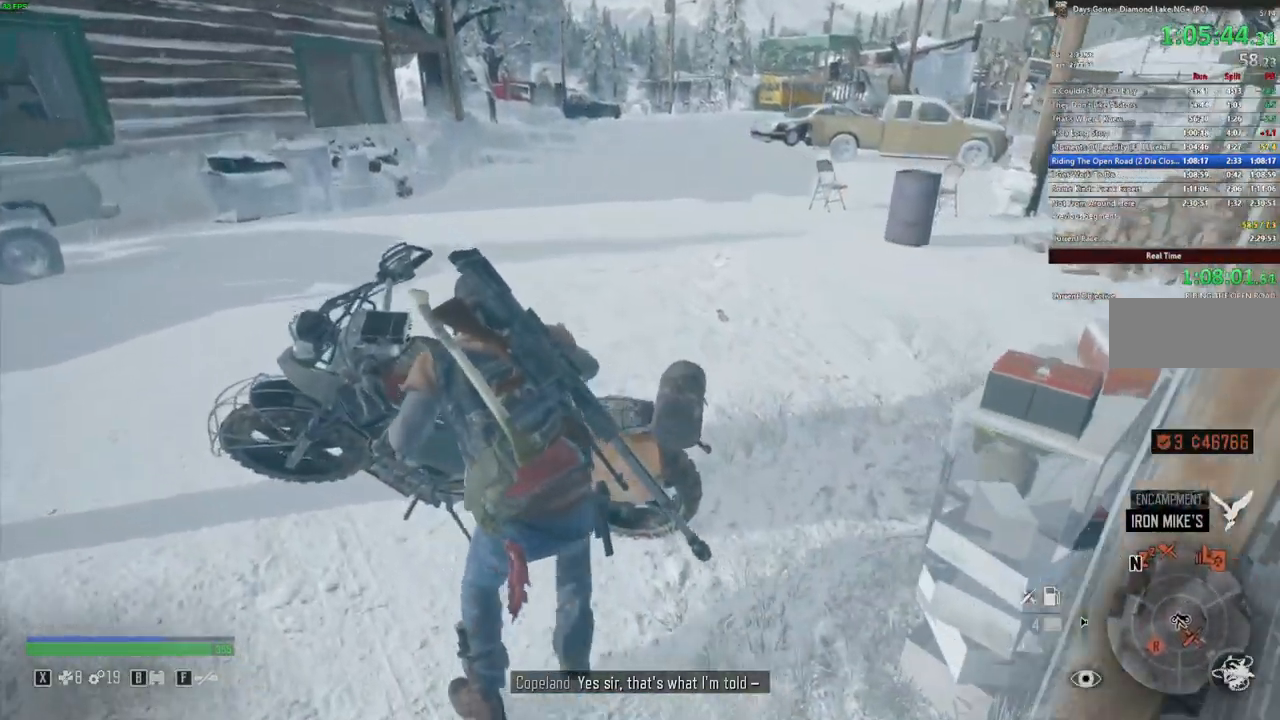
{"keys": ["d", "w"], "mouse": [], "events": [[183, "e", "up"], [333, "d", "down"]]}
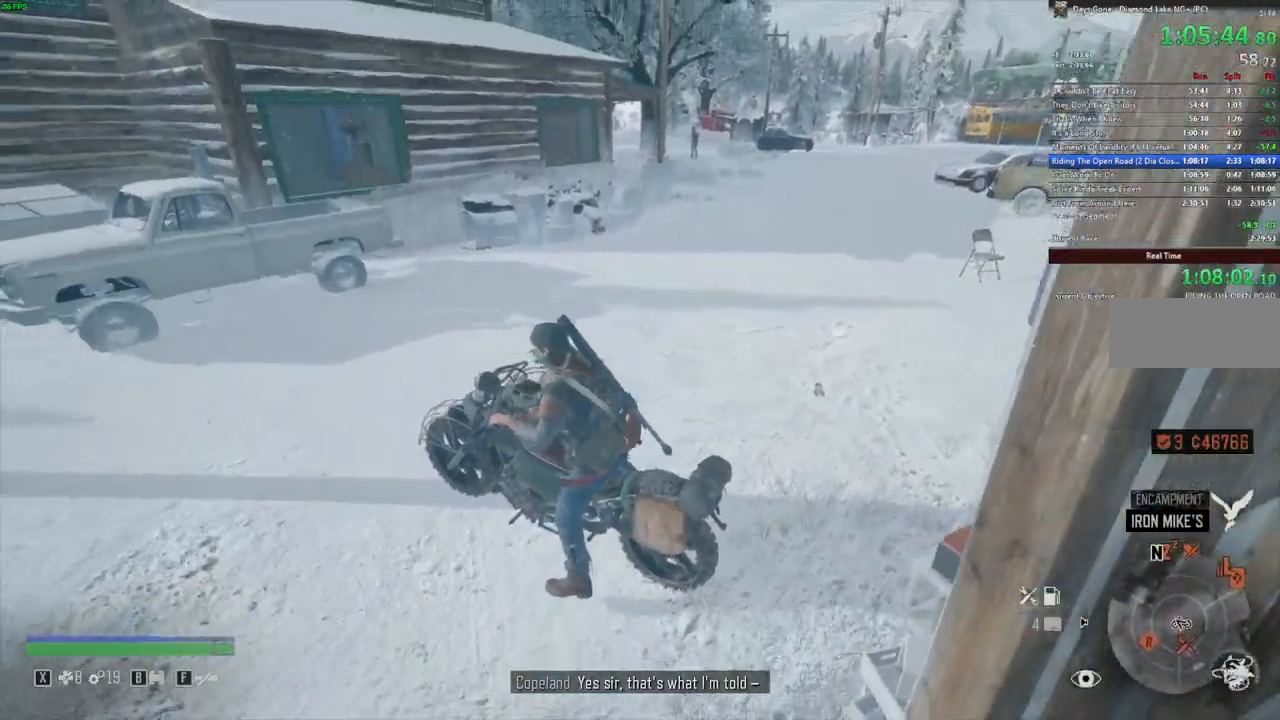
{"keys": ["d", "w"], "mouse": [], "events": []}
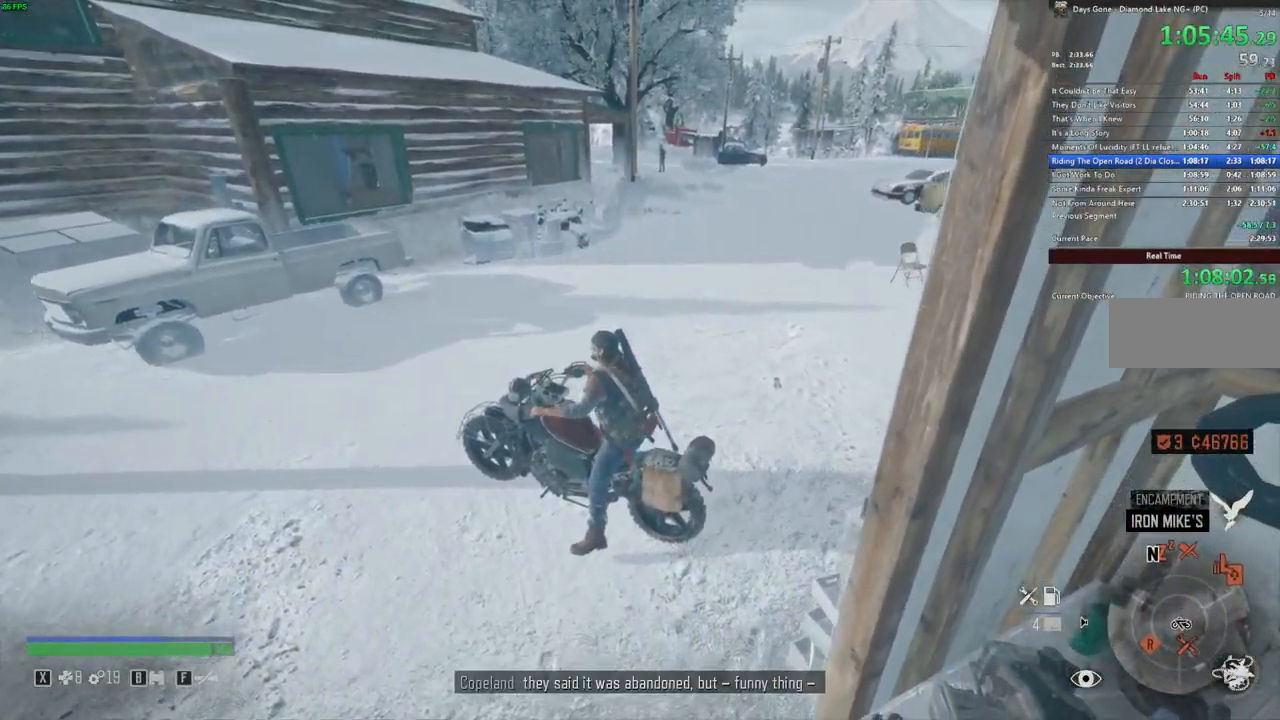
{"keys": ["d", "w"], "mouse": [], "events": []}
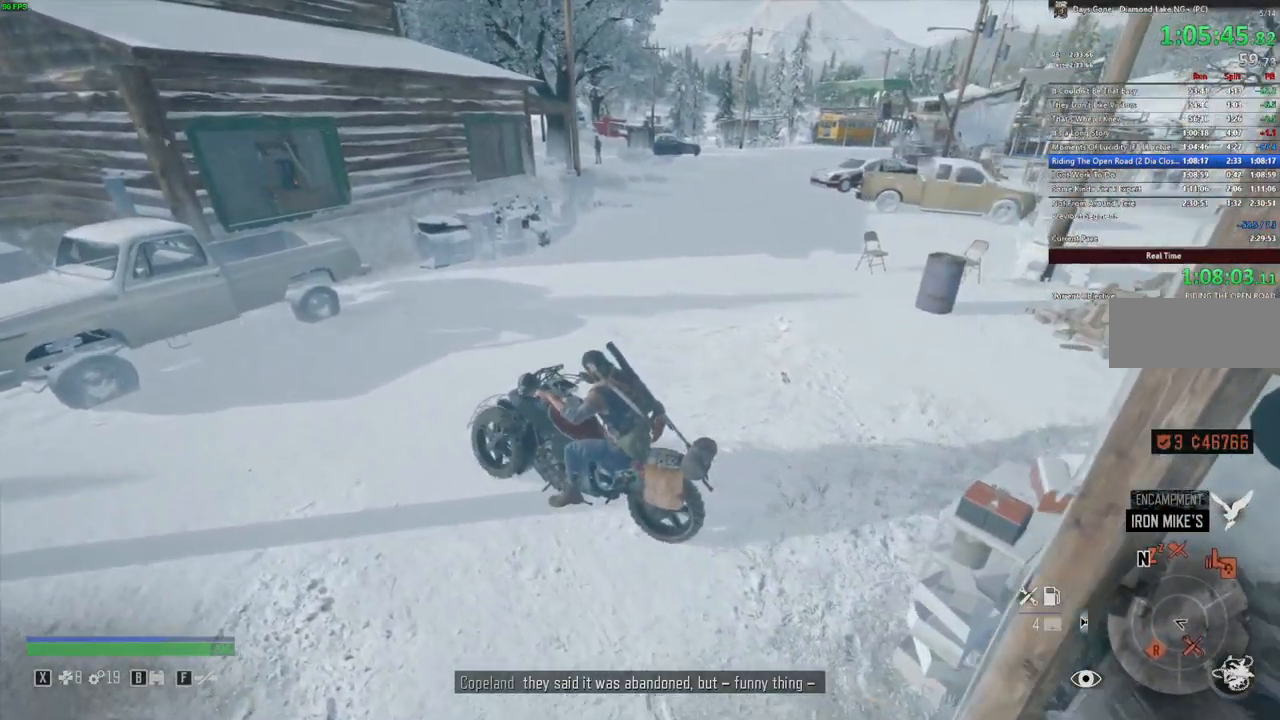
{"keys": ["d", "w"], "mouse": [], "events": []}
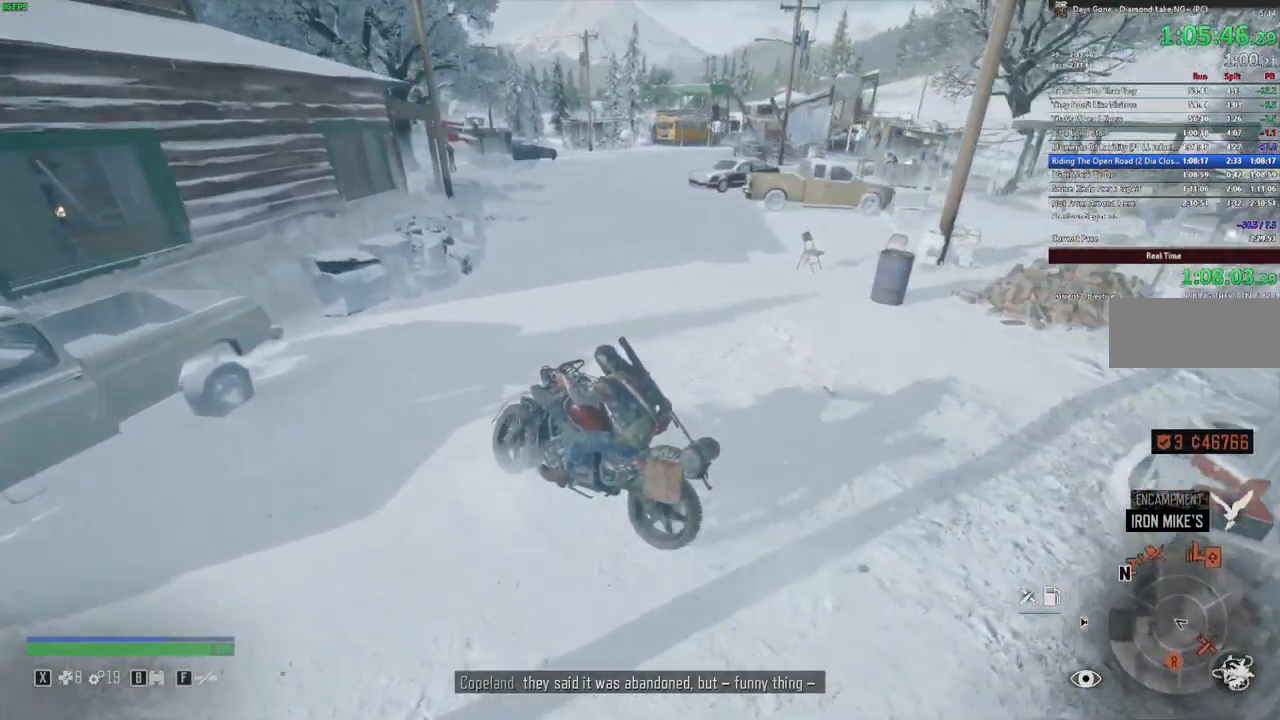
{"keys": ["w"], "mouse": [], "events": [[383, "d", "up"]]}
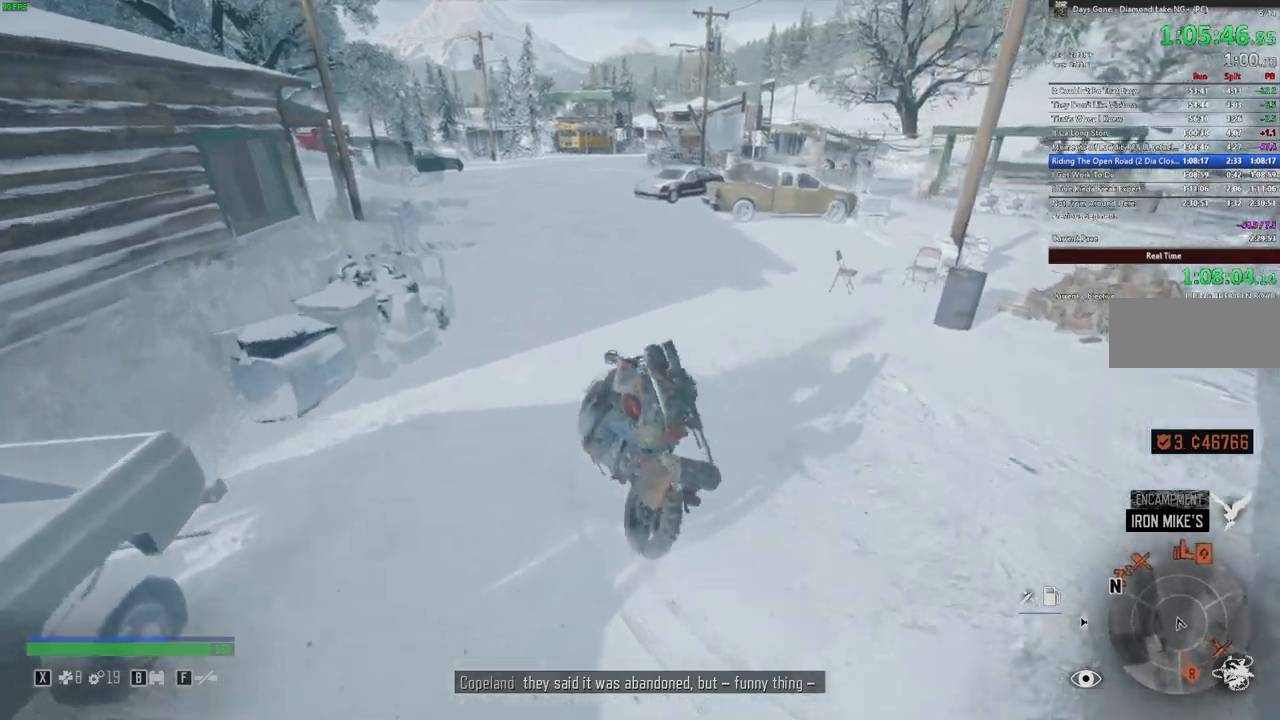
{"keys": ["w"], "mouse": [], "events": []}
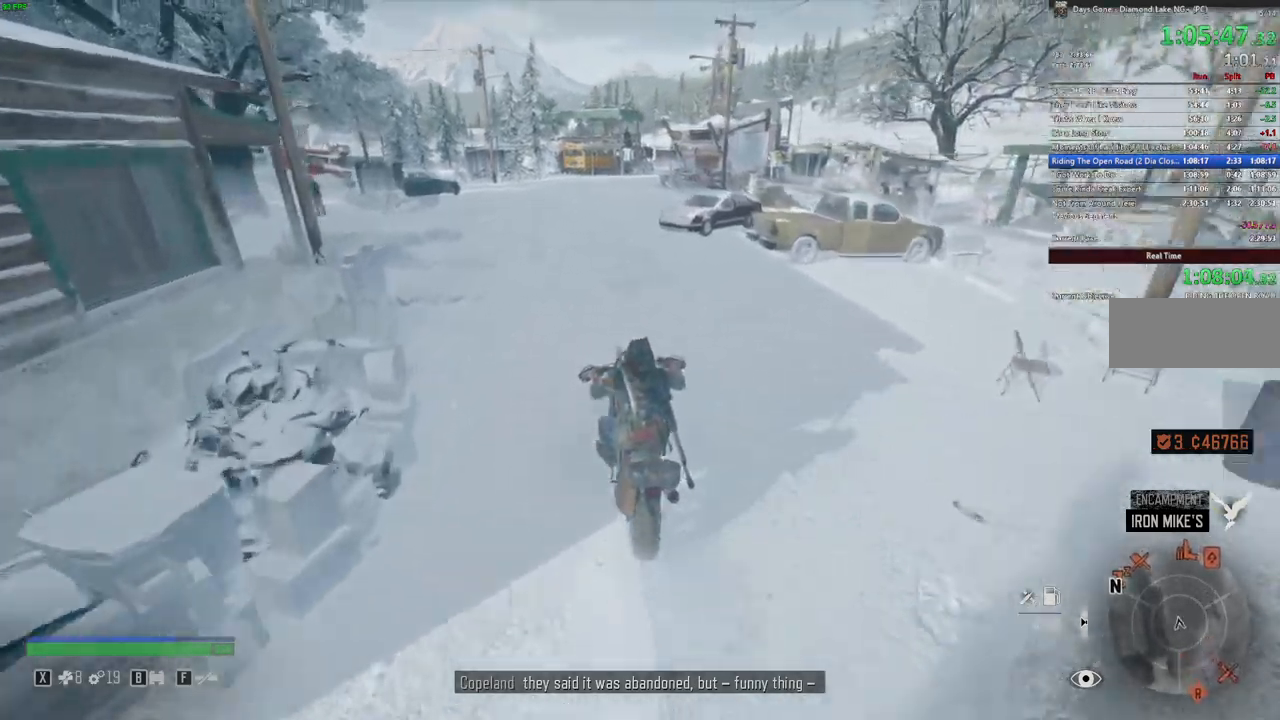
{"keys": ["w"], "mouse": [], "events": [[200, "a", "down"], [283, "a", "up"]]}
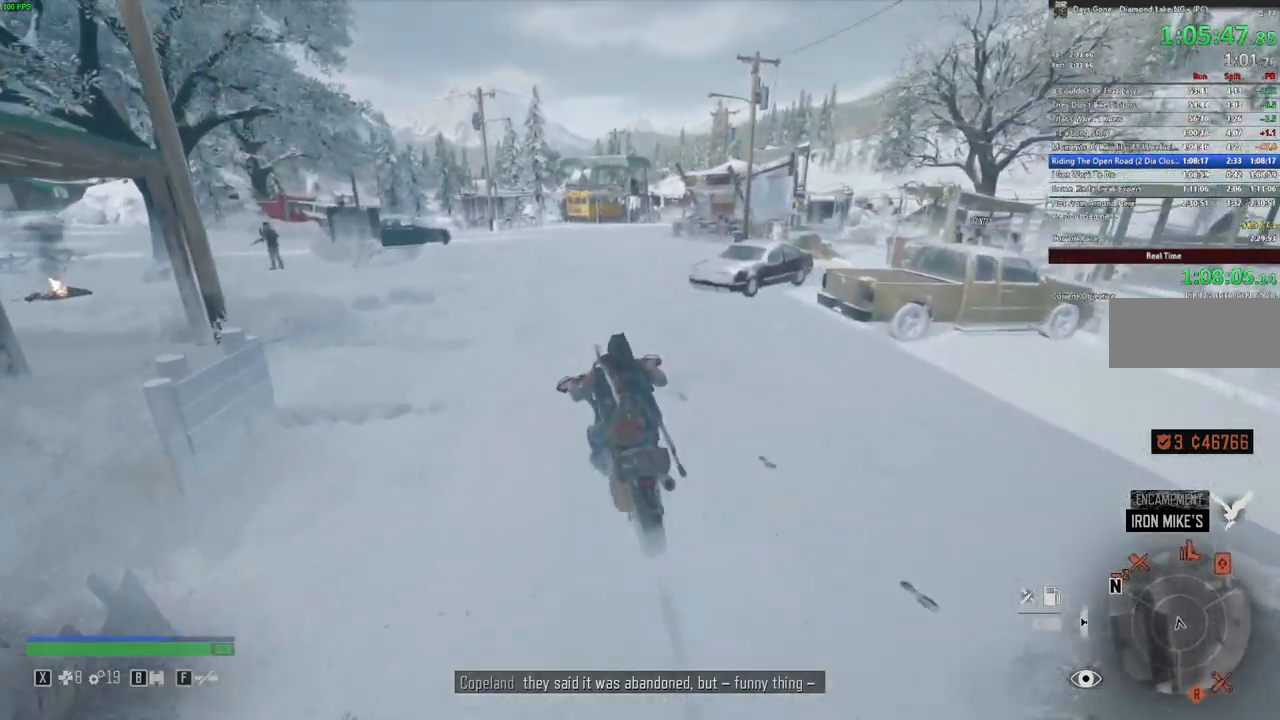
{"keys": ["w"], "mouse": [], "events": [[217, "d", "down"], [350, "d", "up"]]}
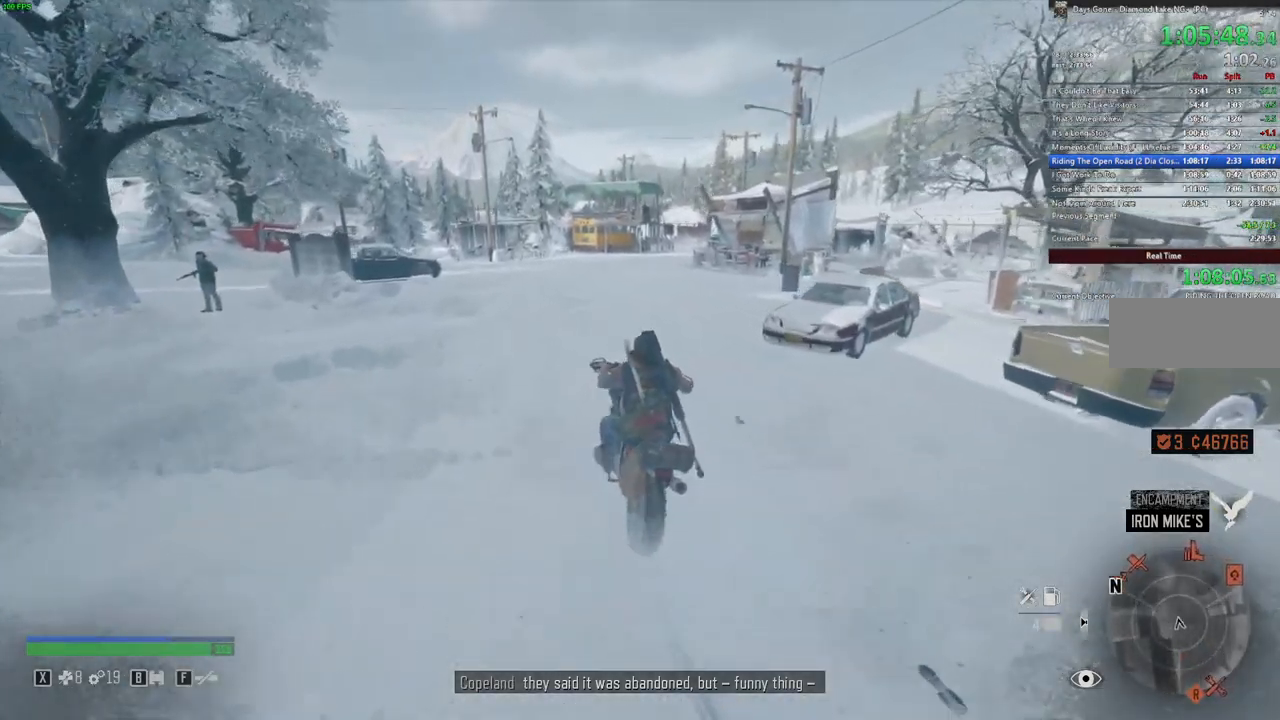
{"keys": ["w"], "mouse": [], "events": [[417, "a", "down"], [500, "a", "up"]]}
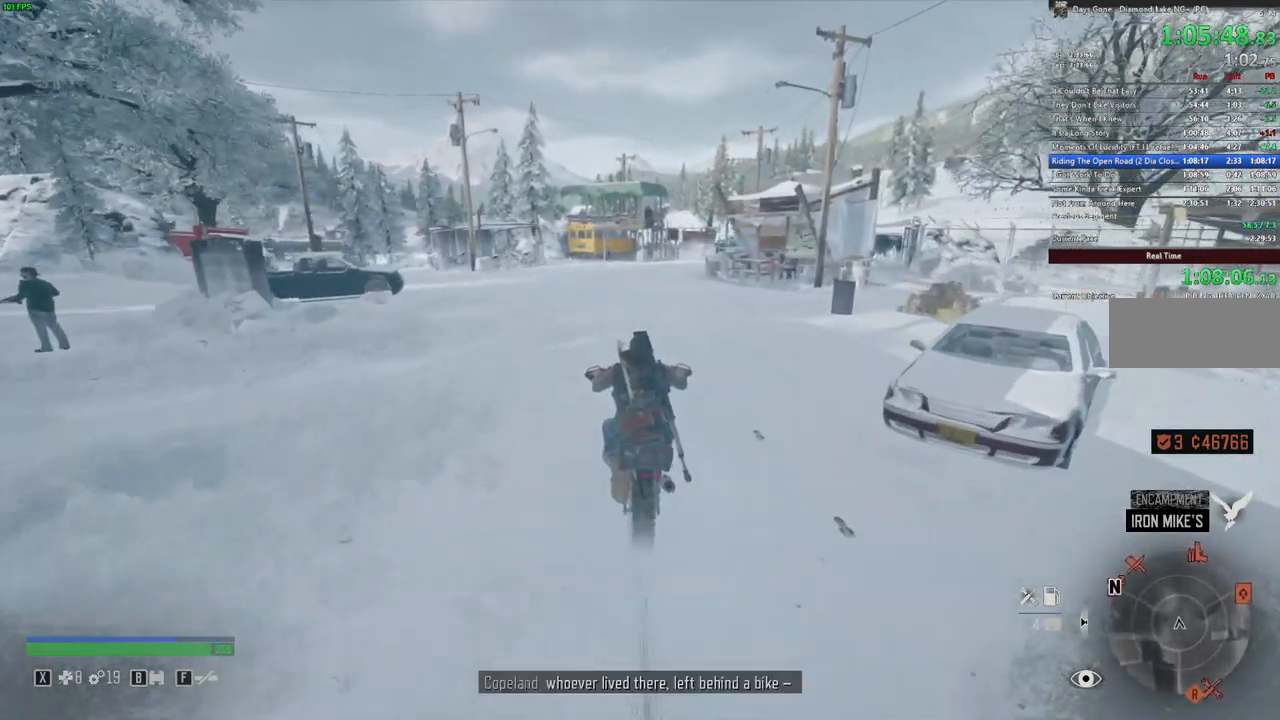
{"keys": ["w"], "mouse": [], "events": []}
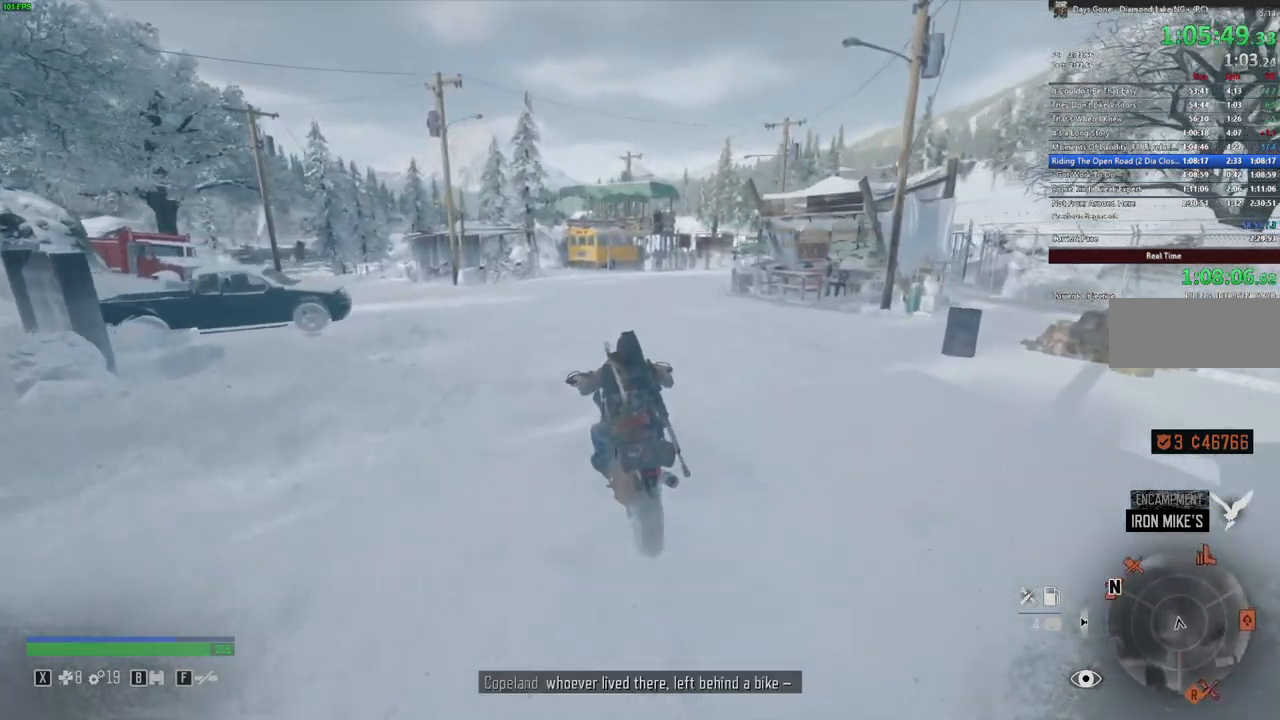
{"keys": ["w"], "mouse": [], "events": [[233, "d", "down"], [350, "d", "up"]]}
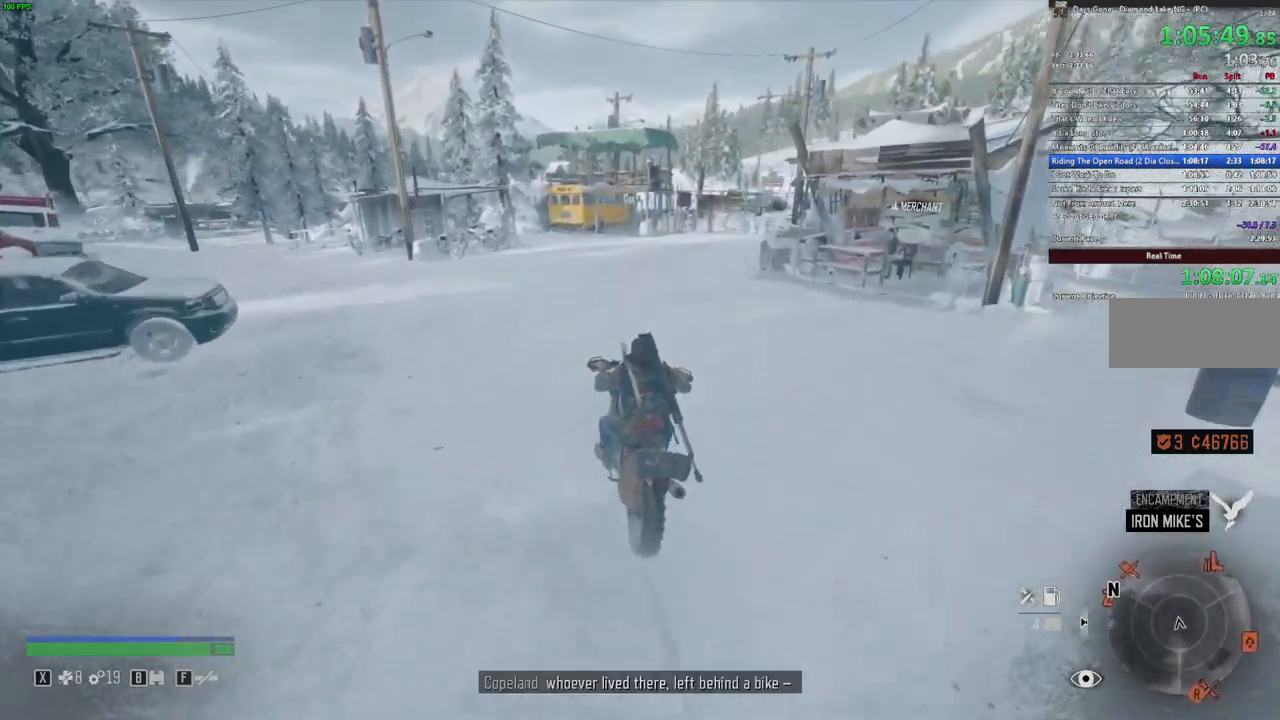
{"keys": ["w"], "mouse": [], "events": []}
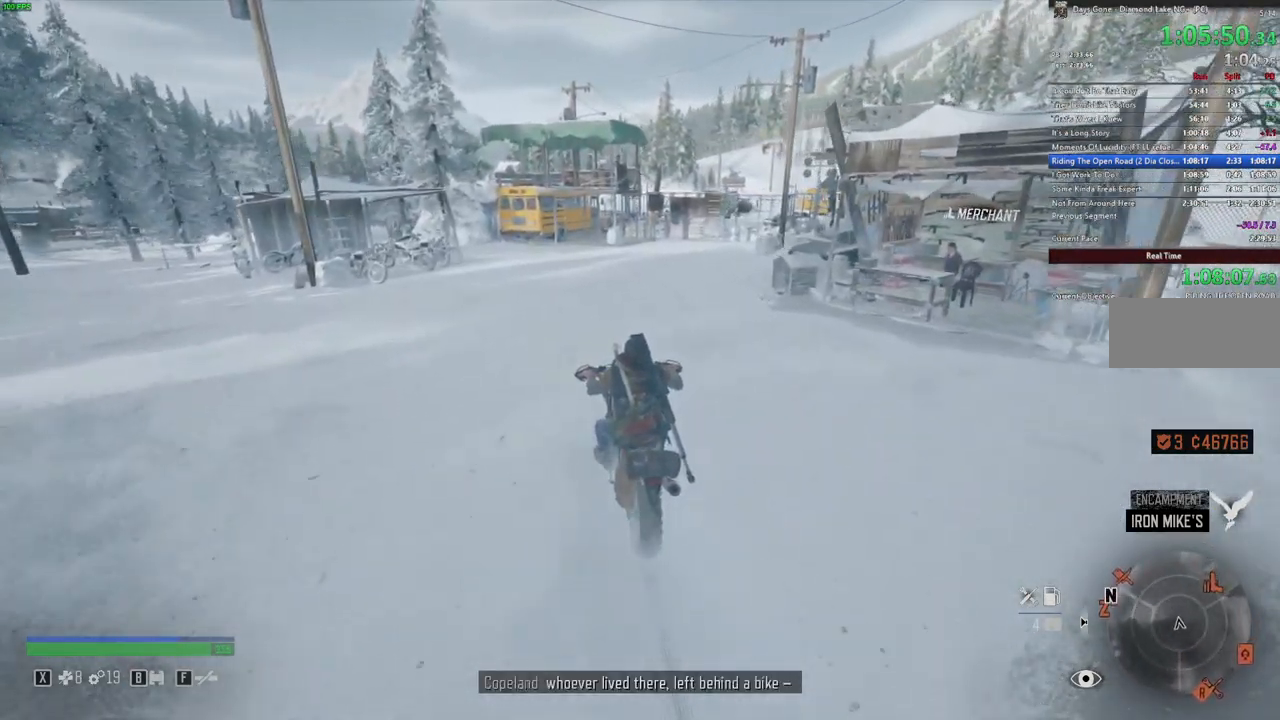
{"keys": ["w"], "mouse": [], "events": []}
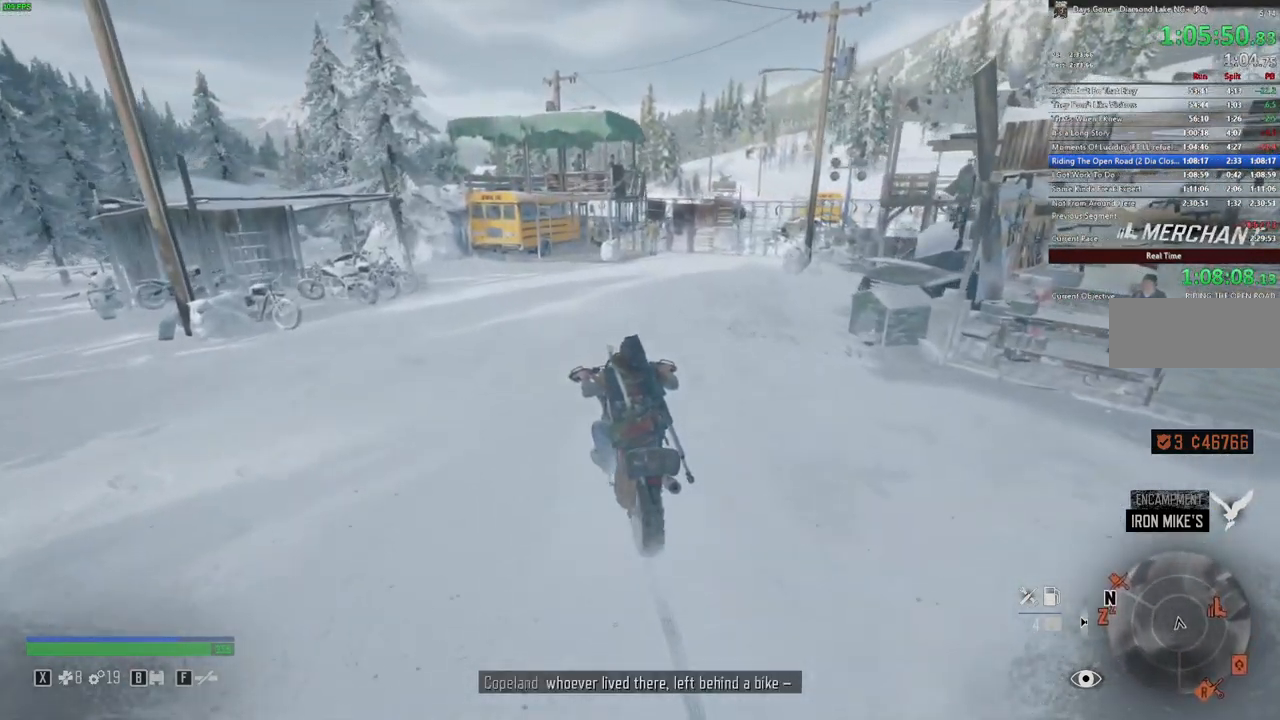
{"keys": [], "mouse": [], "events": [[150, "d", "down"], [200, "d", "up"], [400, "d", "down"], [433, "w", "up"], [467, "d", "up"]]}
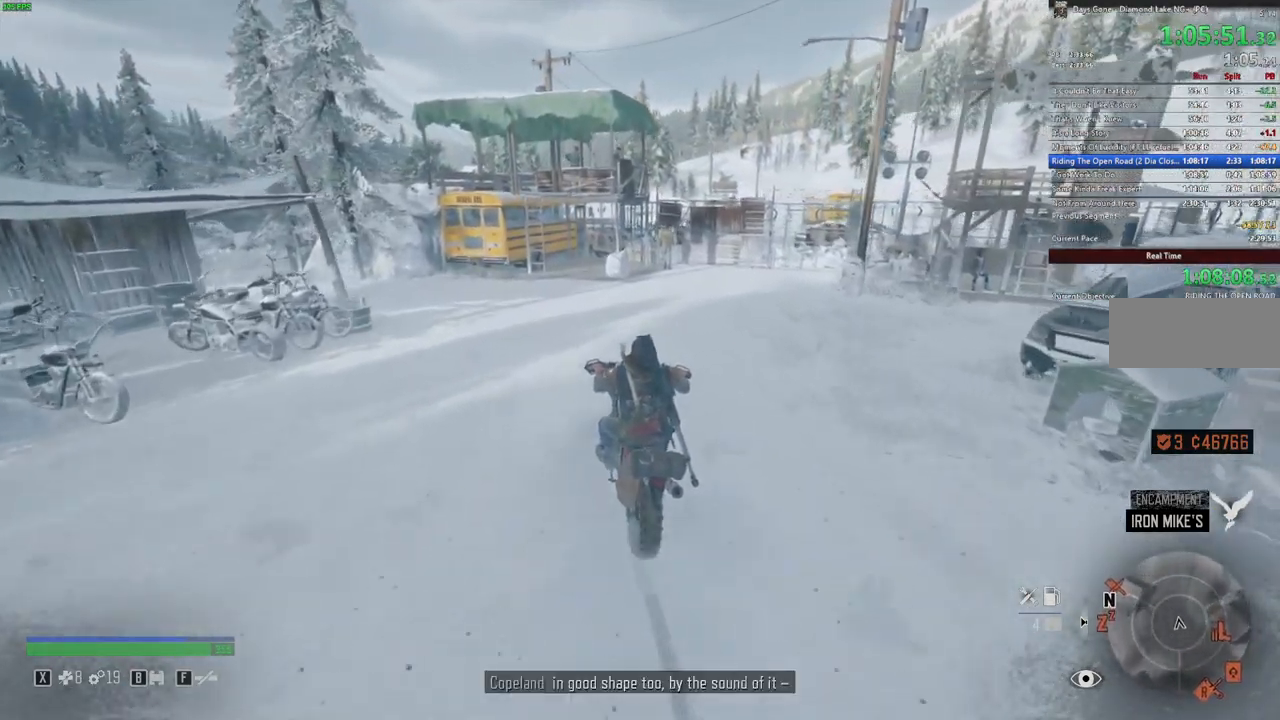
{"keys": ["d"], "mouse": [], "events": [[484, "d", "down"]]}
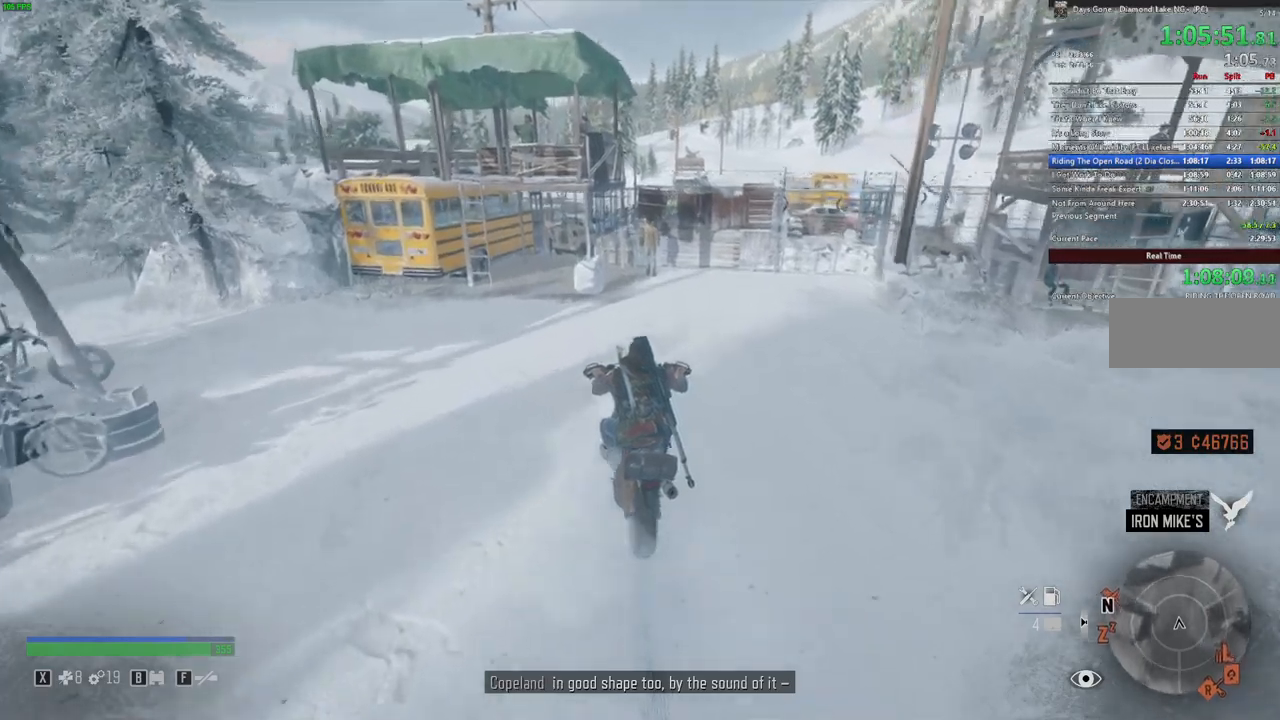
{"keys": ["a", "s"], "mouse": [], "events": [[83, "d", "up"], [200, "s", "down"], [500, "a", "down"]]}
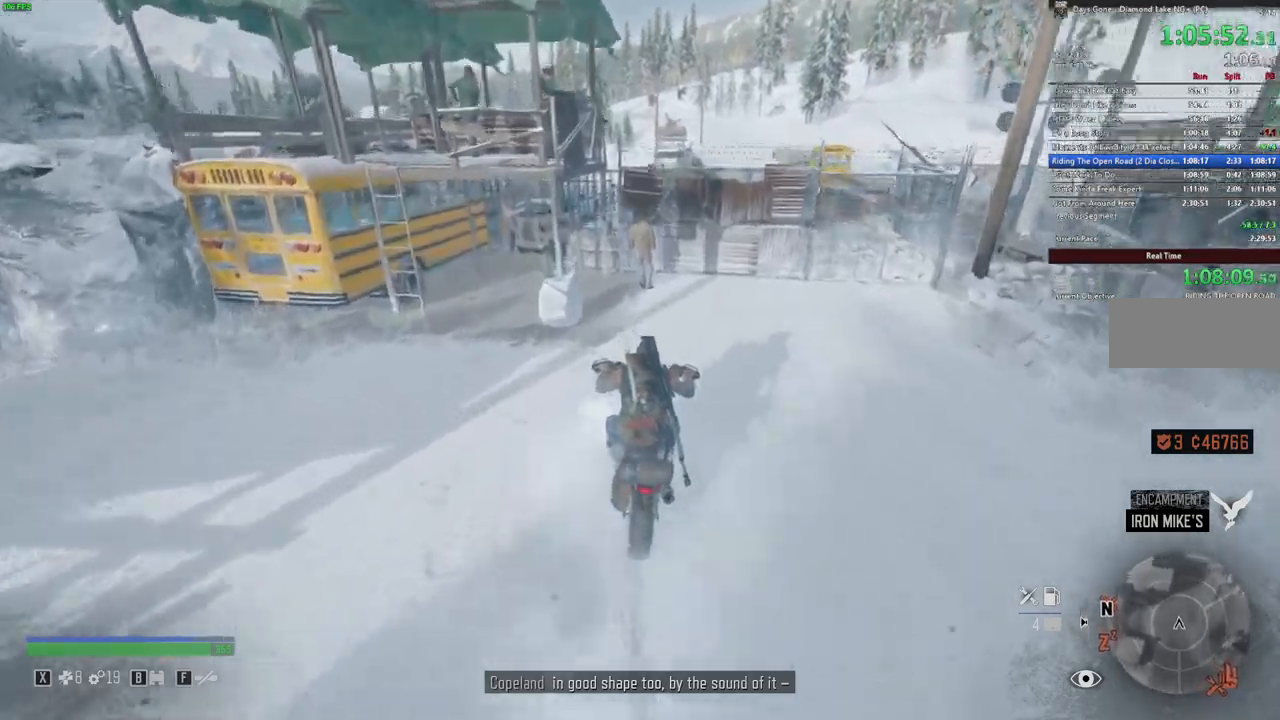
{"keys": [], "mouse": [], "events": [[100, "a", "up"], [433, "s", "up"]]}
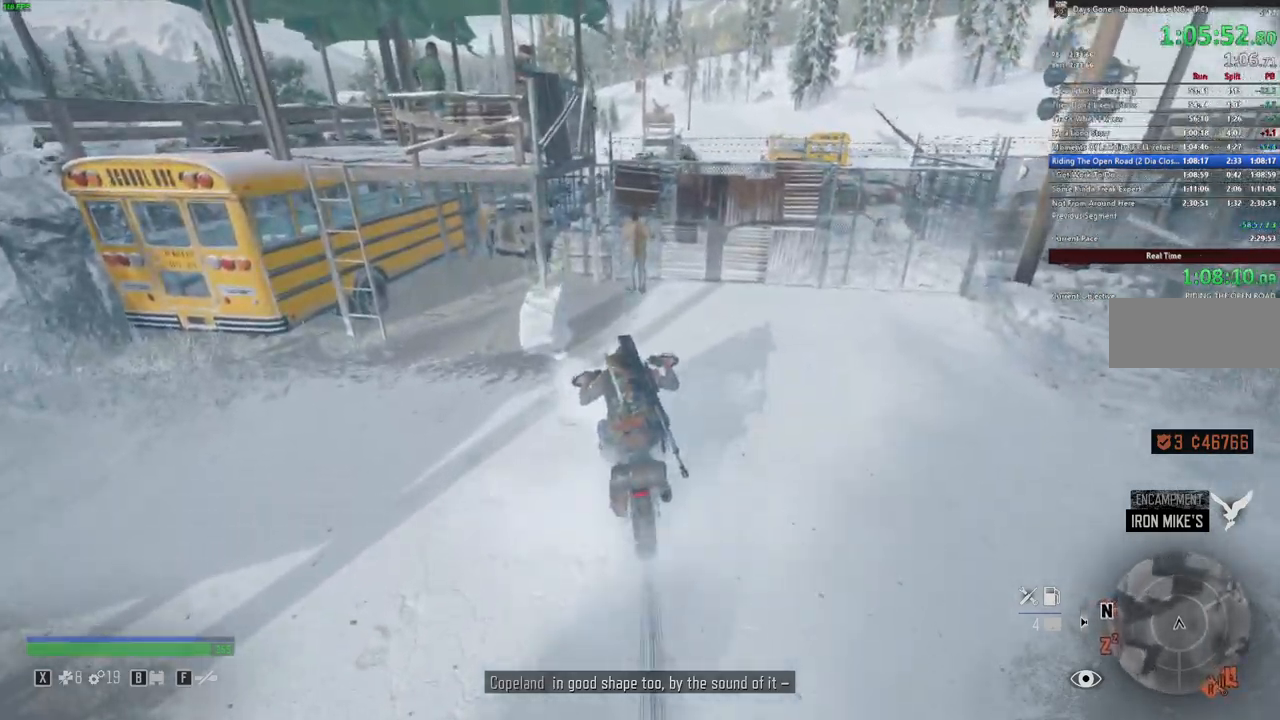
{"keys": [], "mouse": [], "events": []}
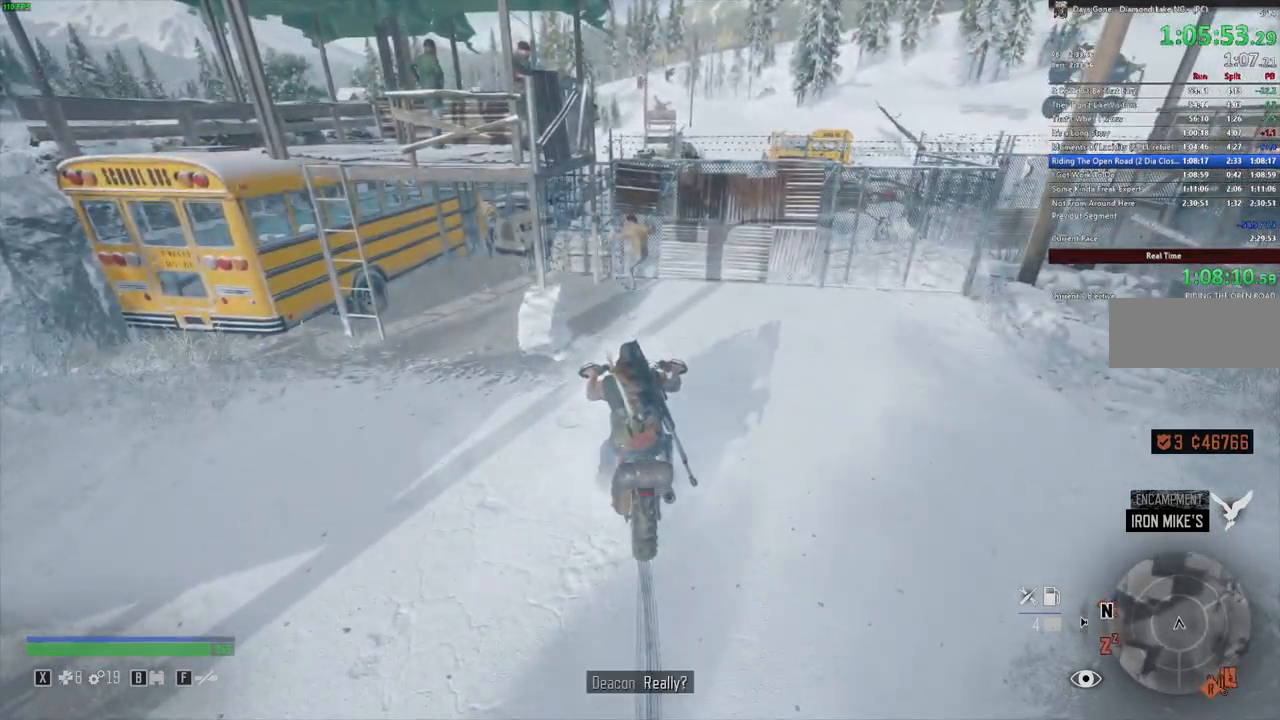
{"keys": [], "mouse": [], "events": []}
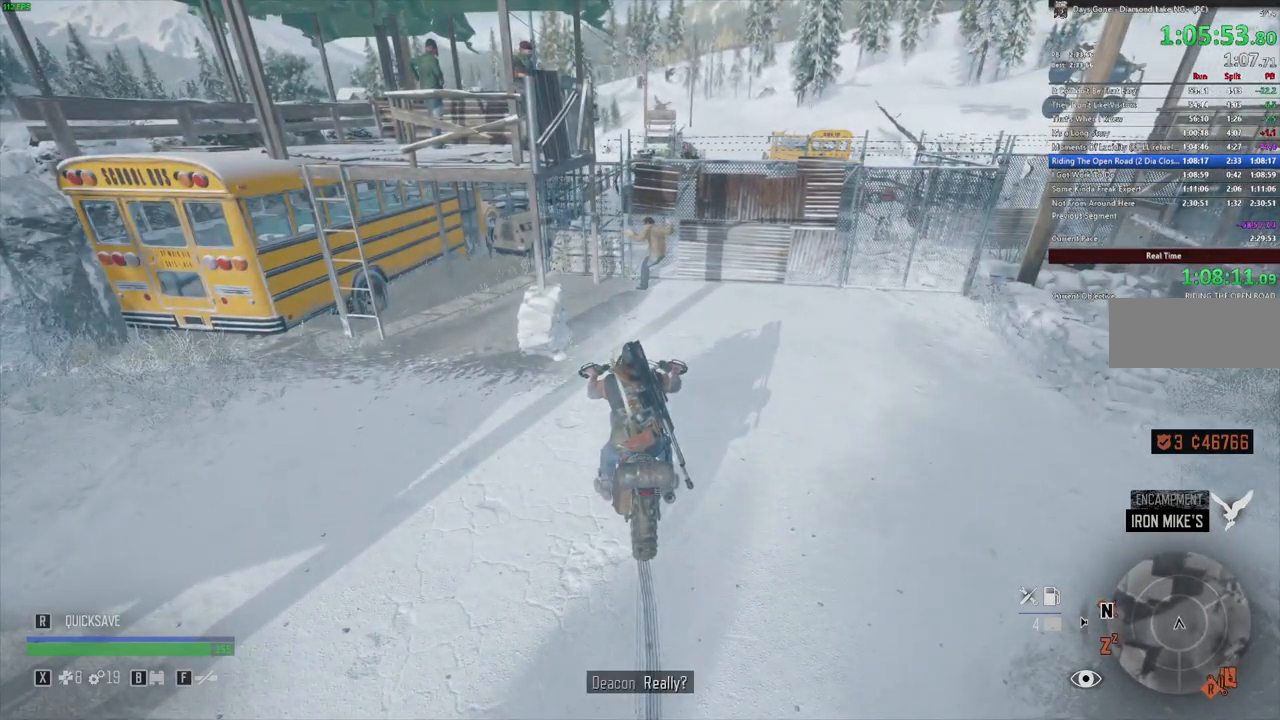
{"keys": ["w"], "mouse": [], "events": [[150, "w", "down"], [316, "d", "down"], [416, "d", "up"]]}
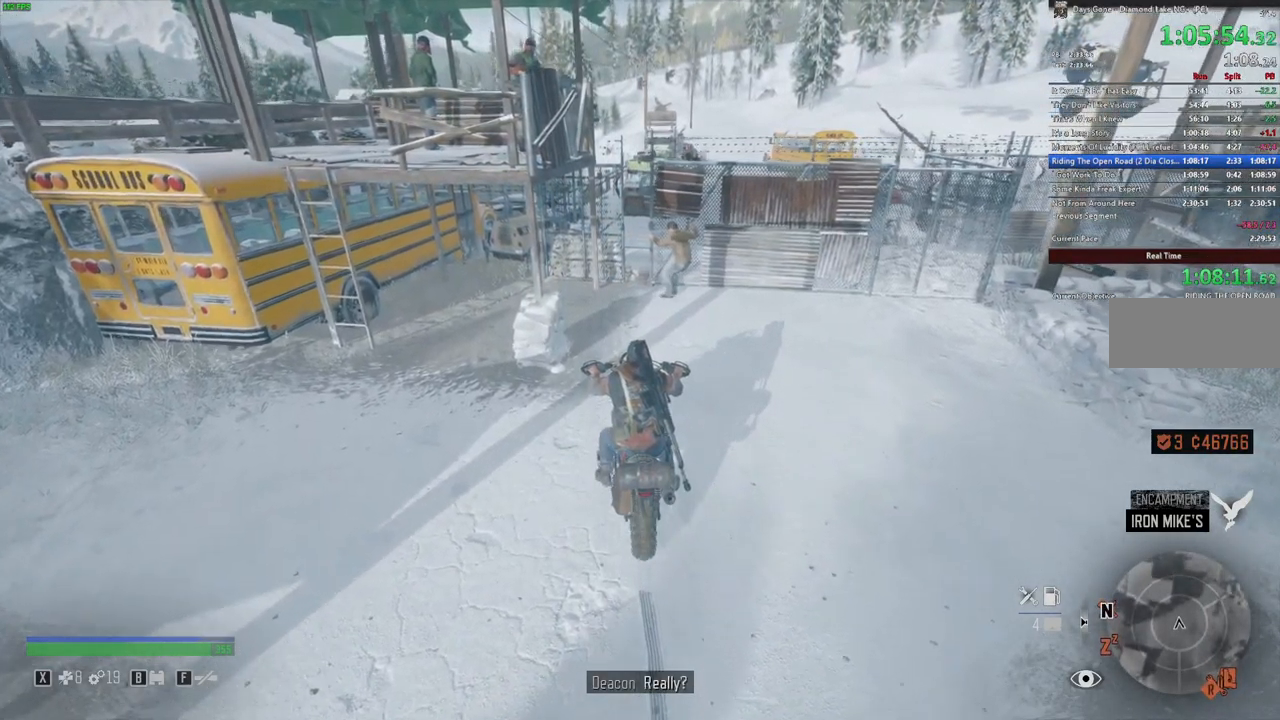
{"keys": ["w"], "mouse": [], "events": []}
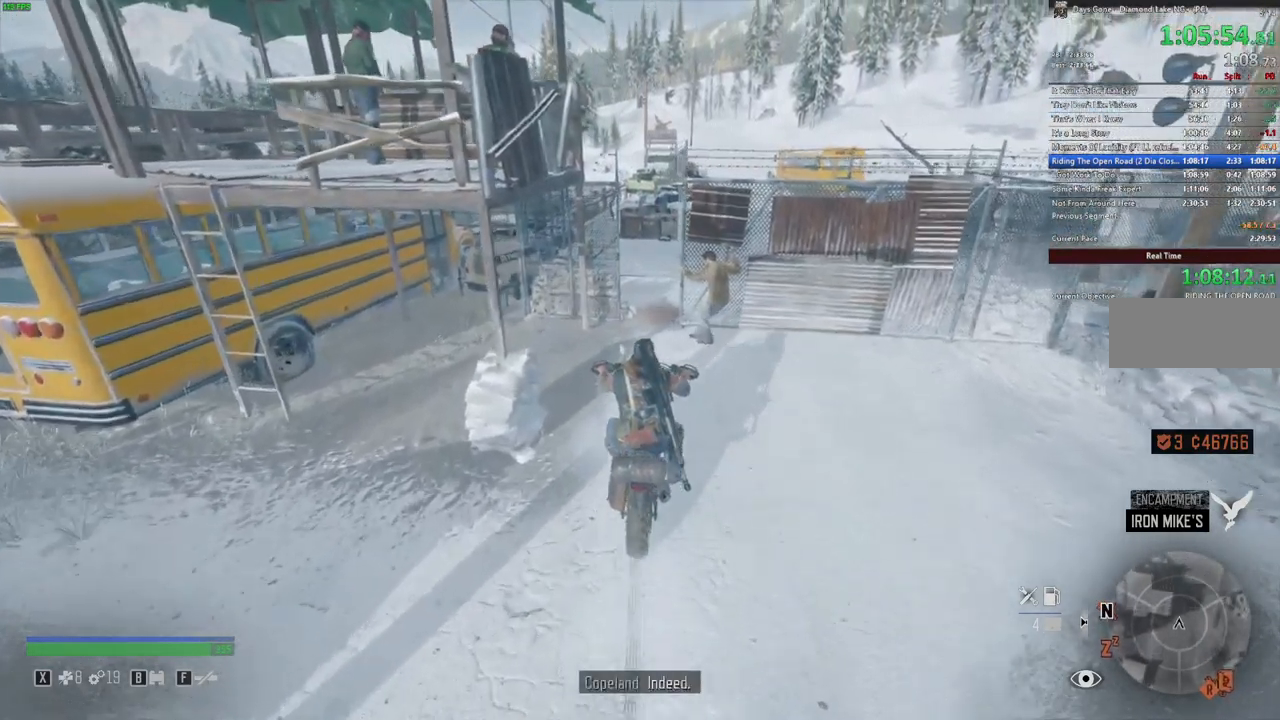
{"keys": ["w"], "mouse": [], "events": [[316, "d", "down"], [416, "d", "up"]]}